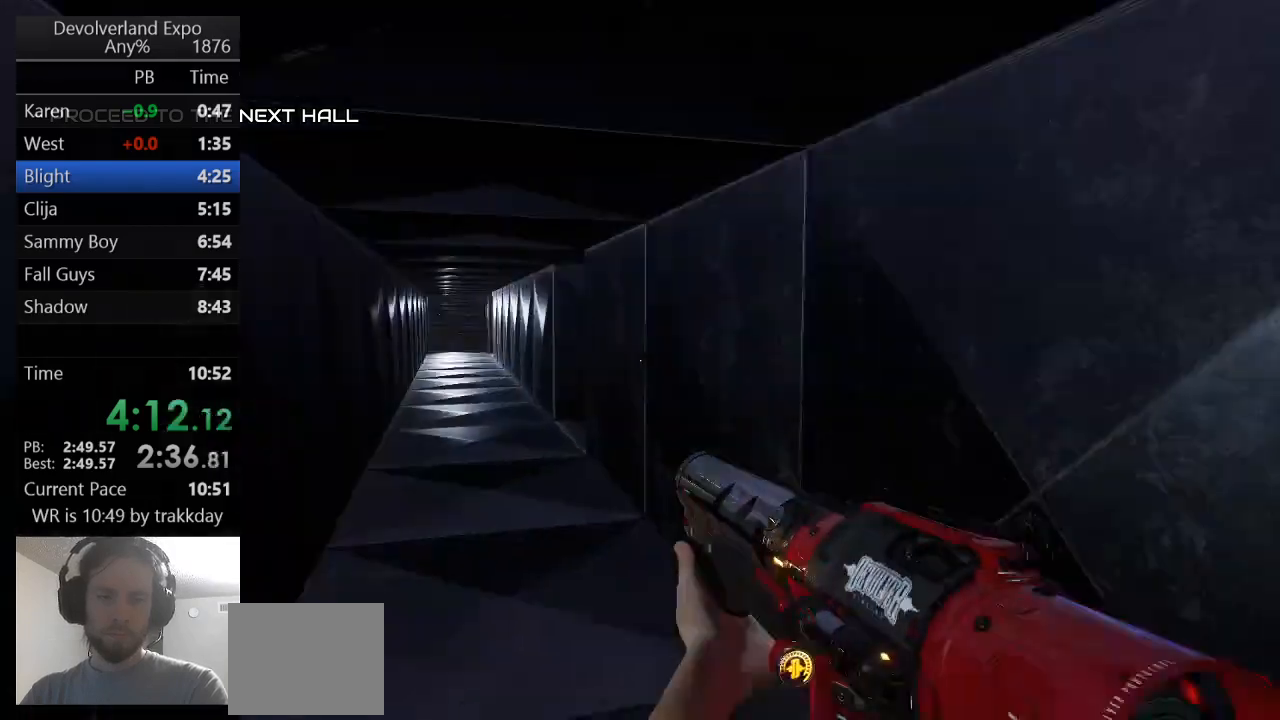
Gameplay with keyboard; each line is a JSON object with the keys held at the frame after it. "events" lists presses ("down") and releases ("up") of "a", "ctrl", "d", "e", "s", "shift", "space" and "w" between this image and that frame as [ms after this image, input, new state], when the widget could be followed in between. No other keys are recorded. Mouse input is not recorded.
{"keys": ["space", "w"], "events": [[33, "shift", "up"], [67, "space", "up"], [133, "shift", "down"], [200, "shift", "up"], [200, "space", "down"], [300, "space", "up"], [367, "shift", "down"], [433, "shift", "up"], [500, "space", "down"]]}
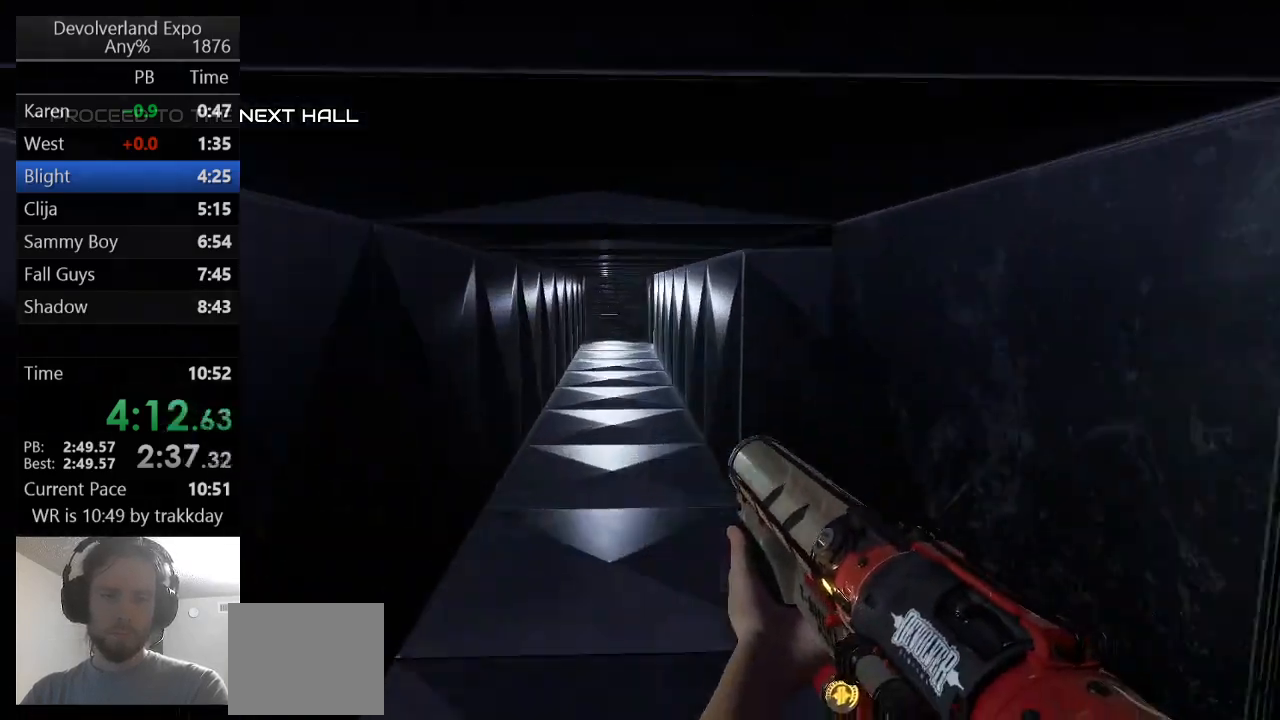
{"keys": ["space", "w"], "events": [[100, "shift", "down"], [100, "space", "up"], [233, "shift", "up"], [233, "space", "down"], [333, "shift", "down"], [333, "space", "up"], [467, "shift", "up"], [467, "space", "down"]]}
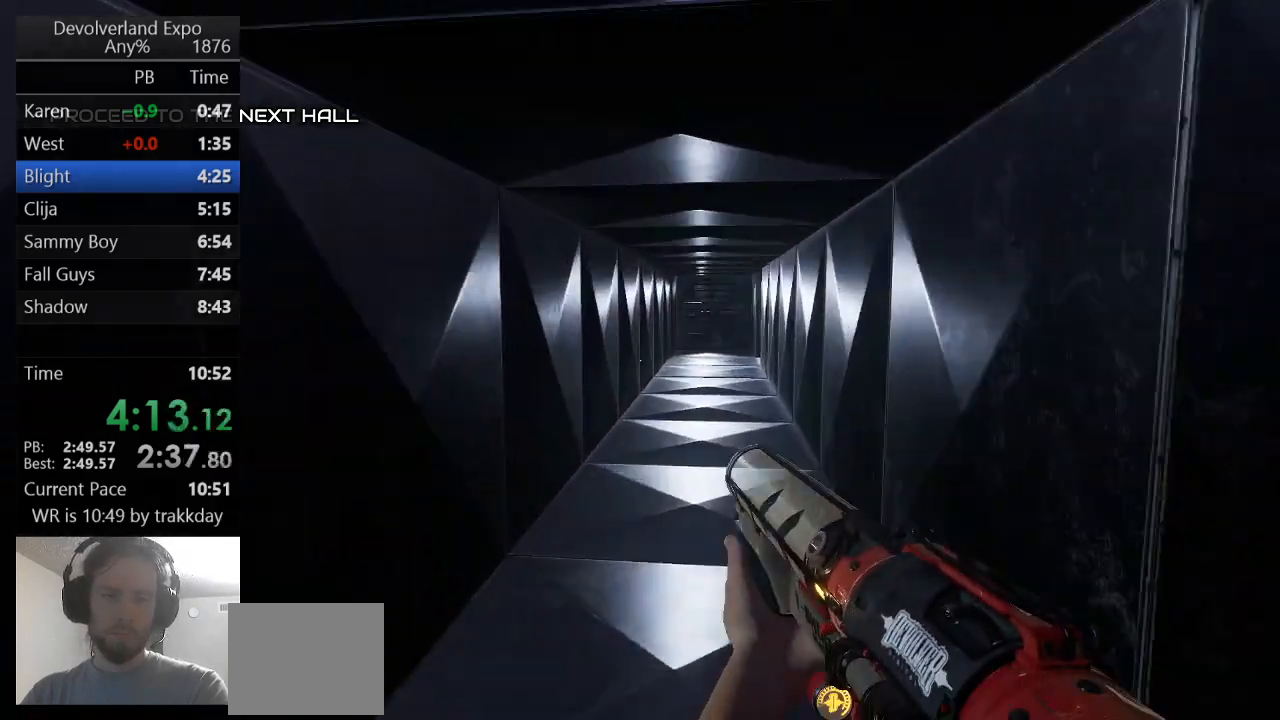
{"keys": ["space", "w"], "events": [[67, "shift", "down"], [67, "space", "up"], [200, "shift", "up"], [200, "space", "down"], [300, "shift", "down"], [300, "space", "up"], [433, "shift", "up"], [433, "space", "down"]]}
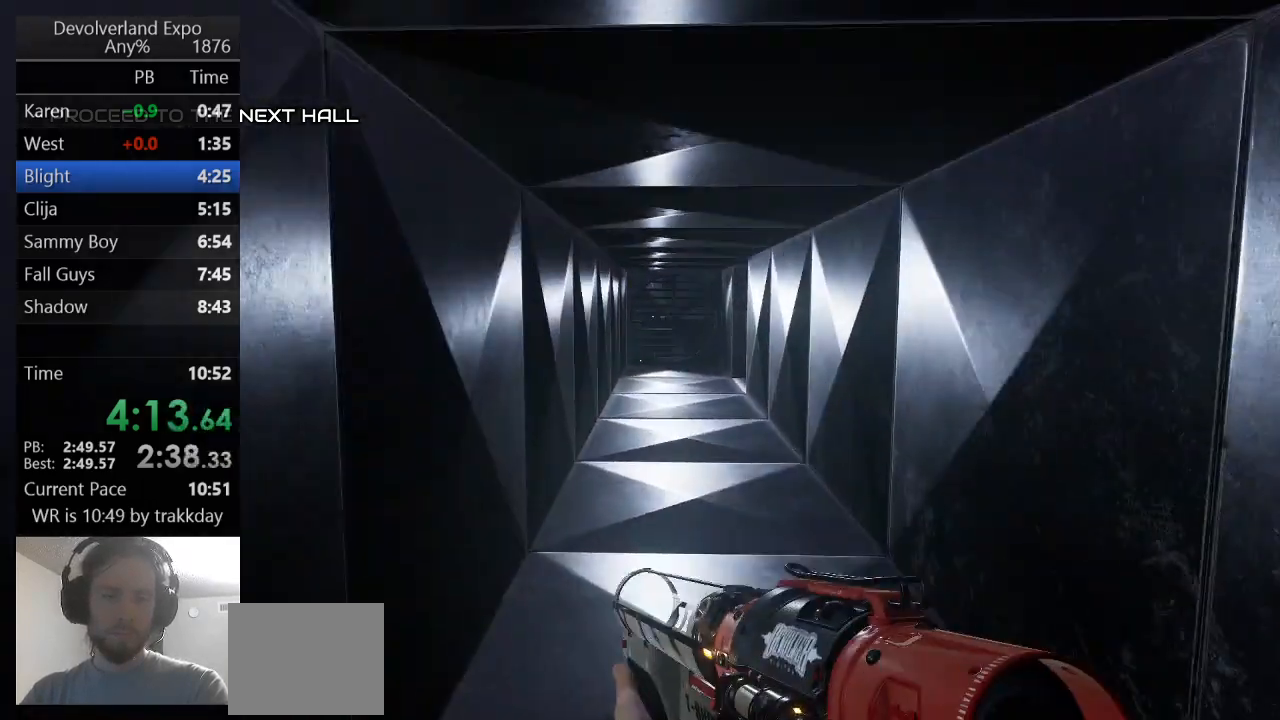
{"keys": ["shift", "w"], "events": [[33, "shift", "down"], [33, "space", "up"], [167, "shift", "up"], [167, "space", "down"], [267, "shift", "down"], [267, "space", "up"], [400, "shift", "up"], [400, "space", "down"], [500, "shift", "down"], [500, "space", "up"]]}
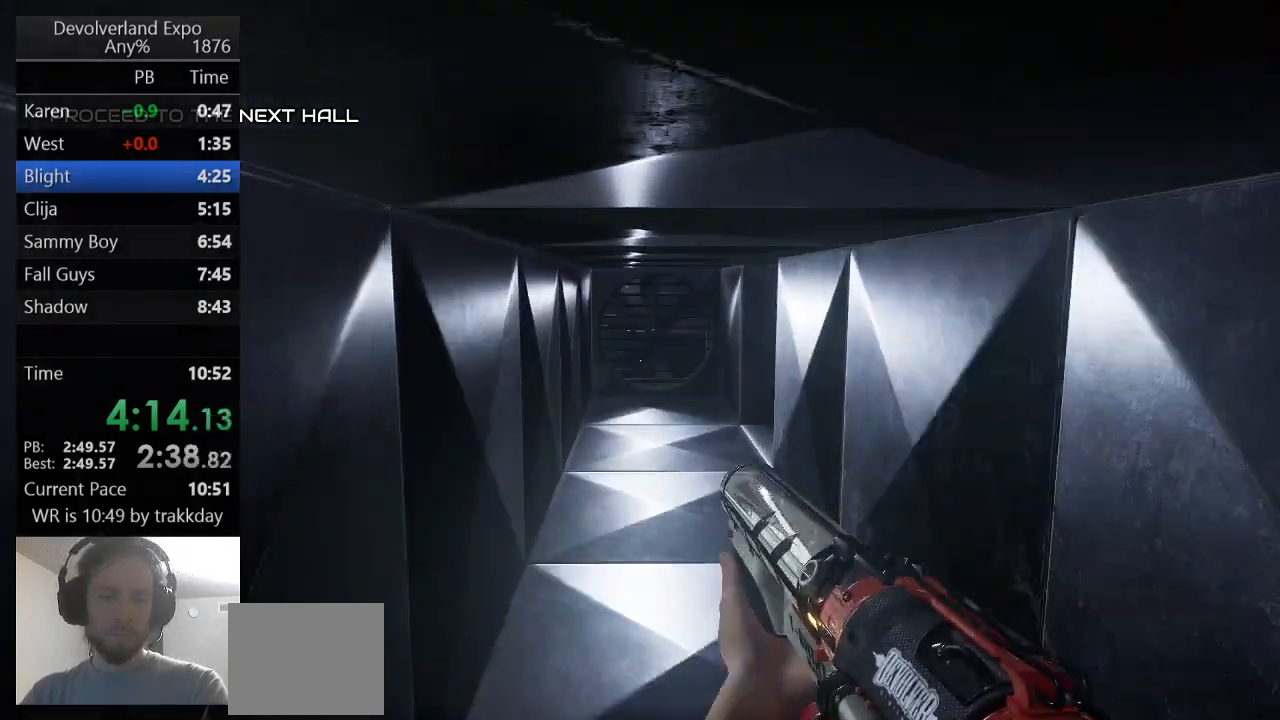
{"keys": ["shift", "w"], "events": [[133, "shift", "up"], [133, "space", "down"], [233, "space", "up"], [267, "shift", "down"], [367, "shift", "up"], [367, "space", "down"], [500, "shift", "down"], [500, "space", "up"]]}
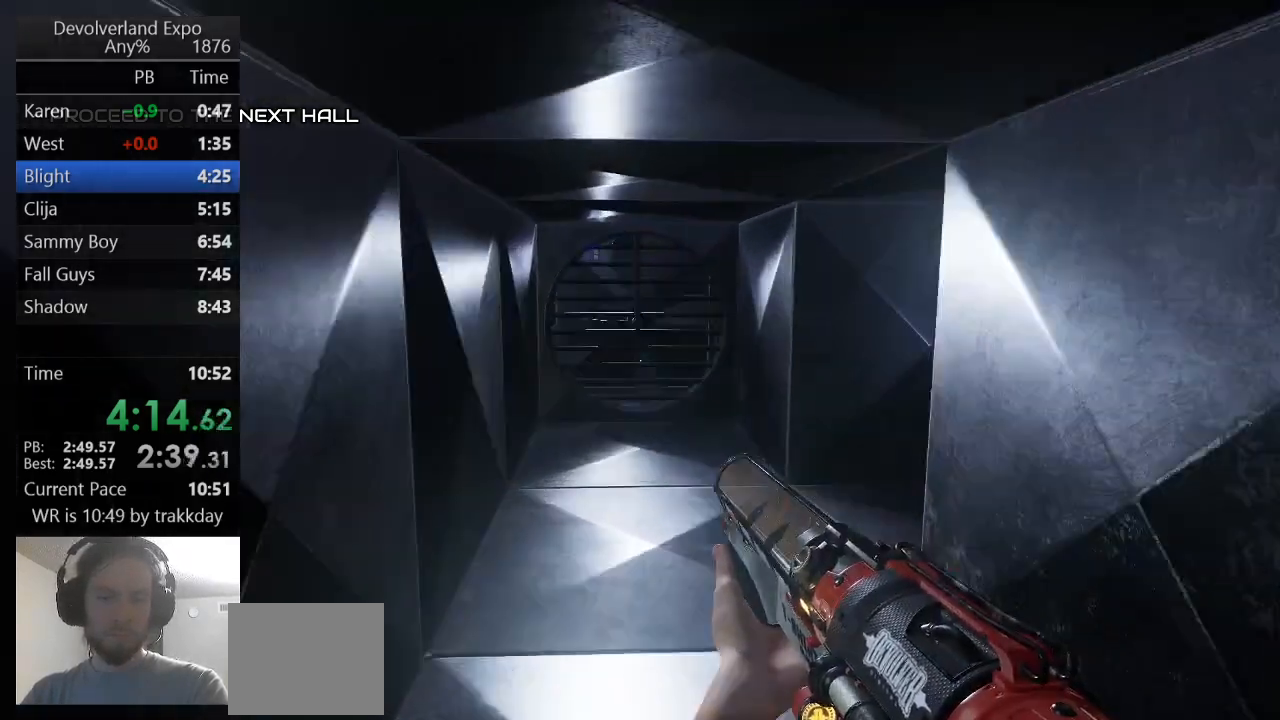
{"keys": ["space", "w"], "events": [[167, "shift", "up"], [167, "space", "down"], [233, "shift", "down"], [300, "space", "up"], [400, "shift", "up"], [400, "space", "down"]]}
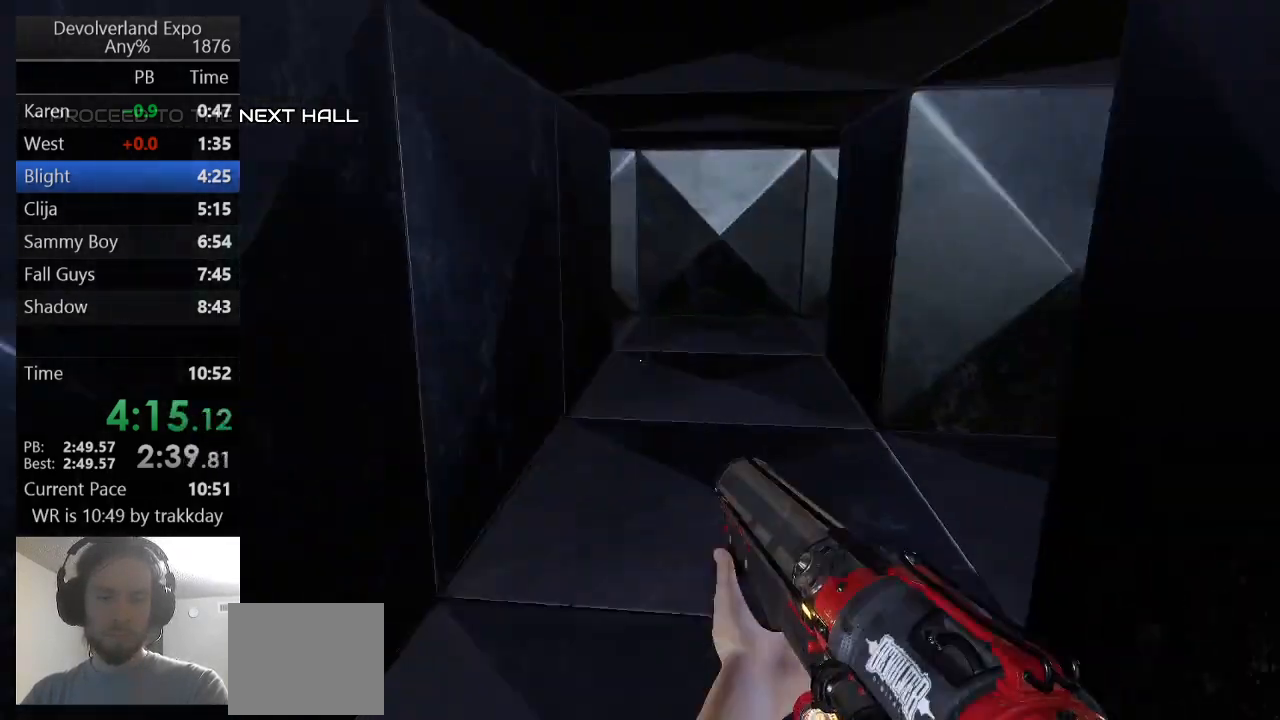
{"keys": ["shift", "w"], "events": [[33, "shift", "down"], [33, "space", "up"], [133, "shift", "up"], [133, "space", "down"], [200, "shift", "down"], [200, "space", "up"], [300, "shift", "up"], [367, "space", "down"], [433, "shift", "down"], [433, "space", "up"]]}
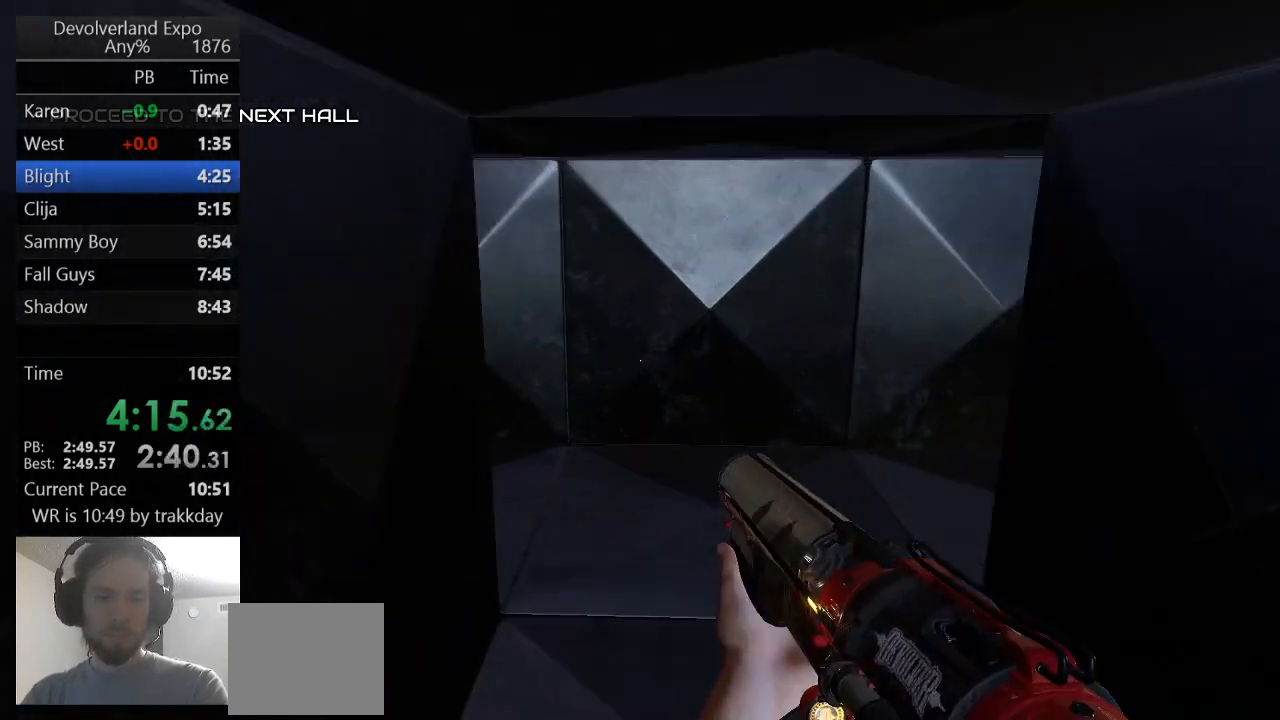
{"keys": ["shift", "w"], "events": [[33, "shift", "up"], [100, "space", "down"], [167, "shift", "down"], [233, "space", "up"], [333, "shift", "up"], [333, "space", "down"], [433, "shift", "down"], [433, "space", "up"]]}
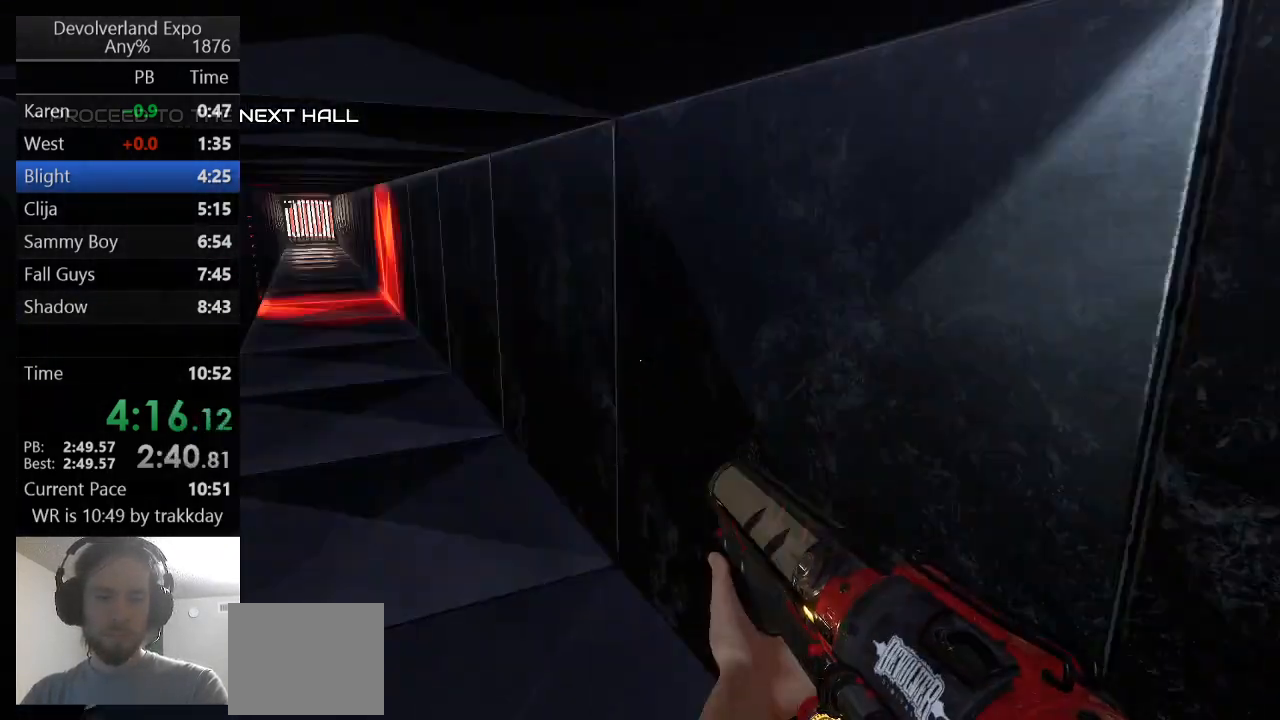
{"keys": ["w"], "events": [[67, "shift", "up"], [67, "space", "down"], [167, "shift", "down"], [167, "space", "up"], [300, "shift", "up"], [300, "space", "down"], [400, "shift", "down"], [400, "space", "up"], [467, "shift", "up"]]}
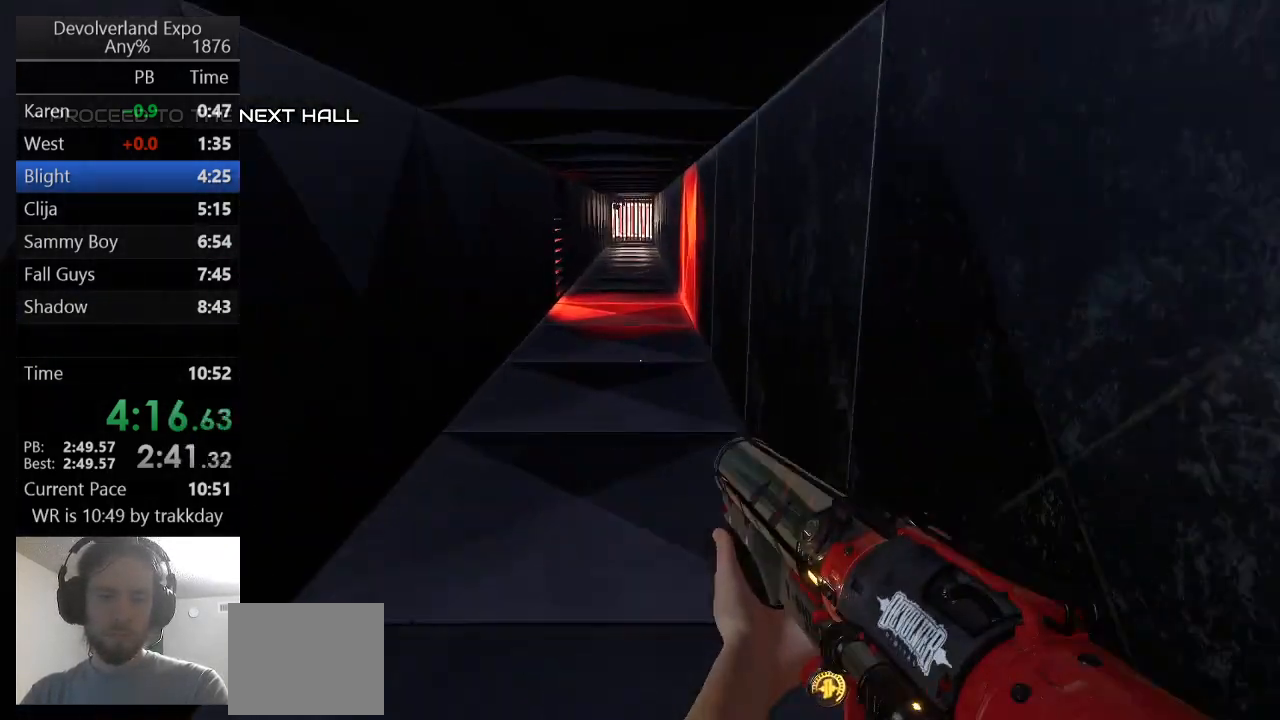
{"keys": ["space", "w"], "events": [[33, "space", "down"], [67, "shift", "down"], [133, "space", "up"], [200, "shift", "up"], [200, "space", "down"], [300, "space", "up"], [367, "shift", "down"], [433, "shift", "up"], [433, "space", "down"]]}
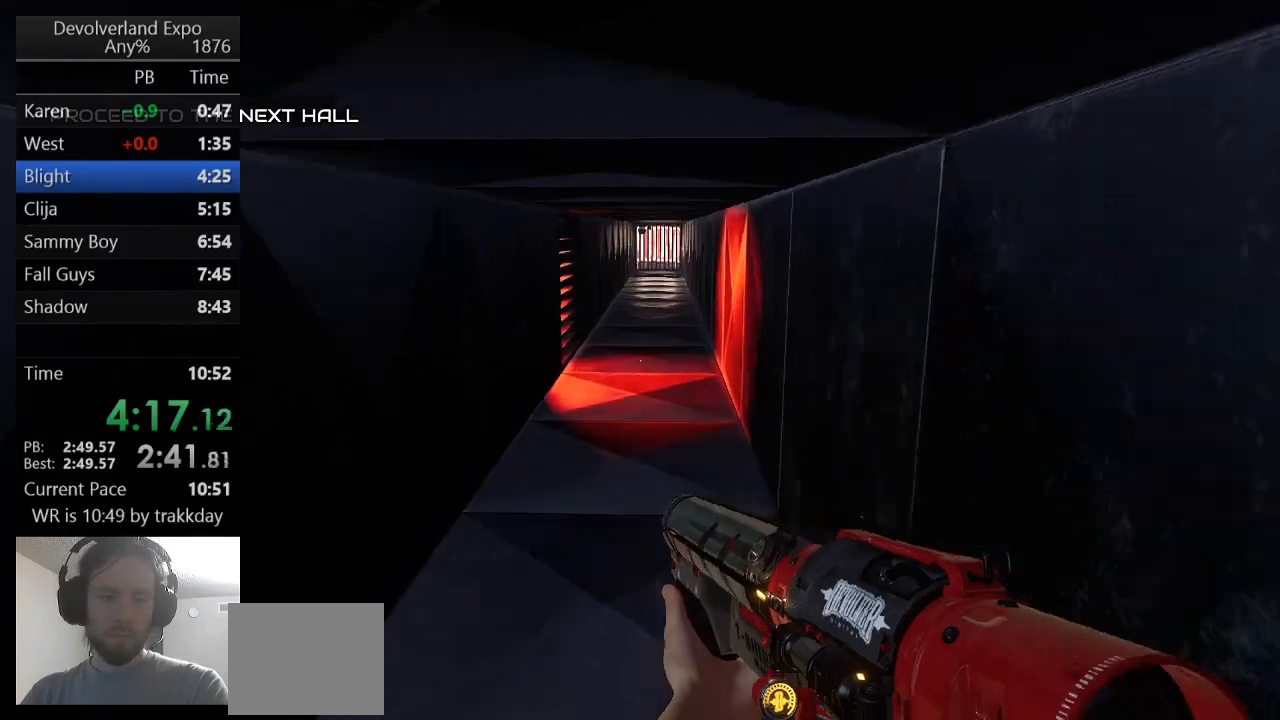
{"keys": ["space", "w"], "events": [[100, "space", "up"], [133, "shift", "down"], [233, "space", "down"], [267, "shift", "up"], [367, "shift", "down"], [367, "space", "up"], [500, "shift", "up"], [500, "space", "down"]]}
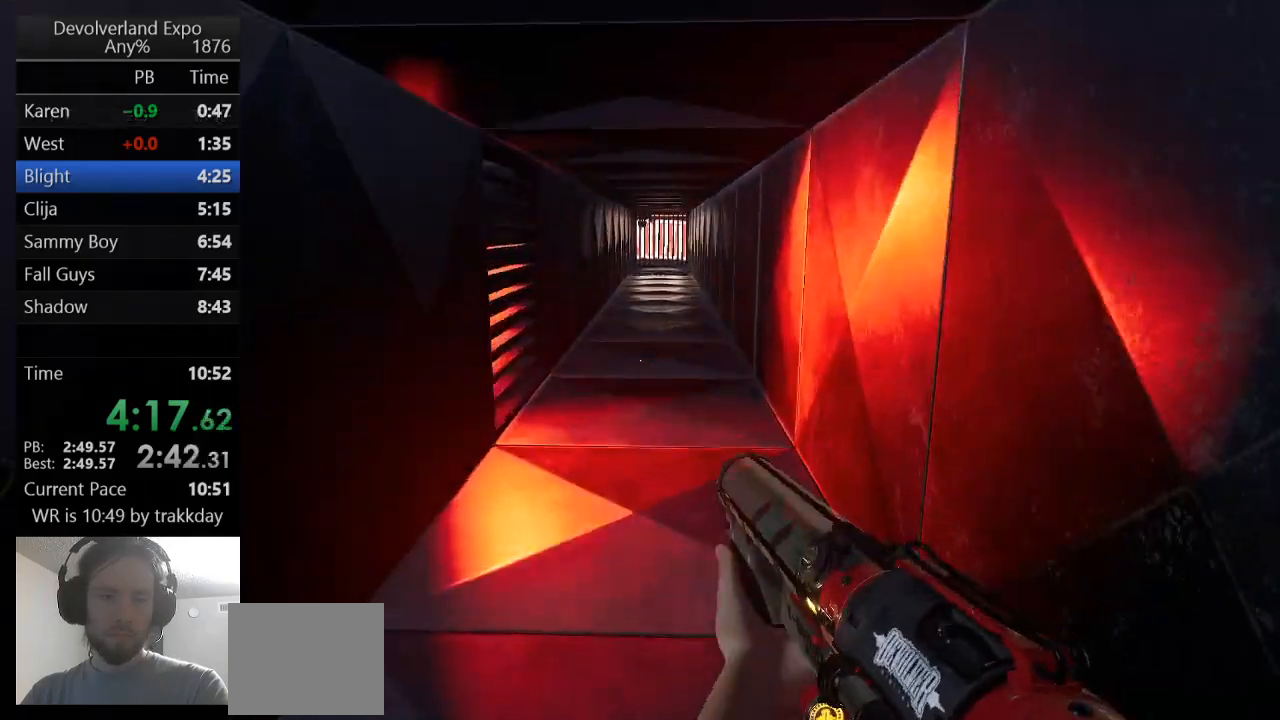
{"keys": ["shift", "w"], "events": [[133, "shift", "down"], [133, "space", "up"], [300, "shift", "up"], [300, "space", "down"], [400, "space", "up"], [433, "shift", "down"]]}
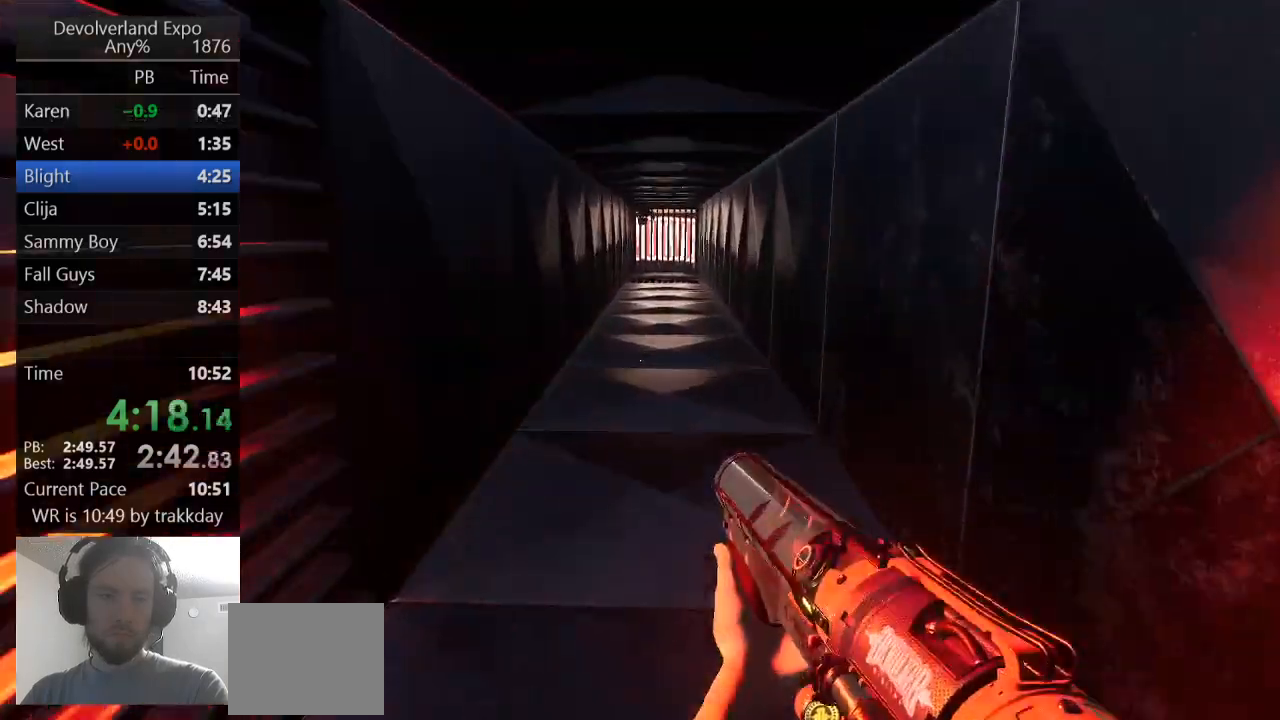
{"keys": ["space", "w"], "events": [[33, "shift", "up"], [33, "space", "down"], [133, "space", "up"], [167, "shift", "down"], [267, "shift", "up"], [267, "space", "down"], [367, "shift", "down"], [367, "space", "up"], [433, "shift", "up"], [433, "space", "down"]]}
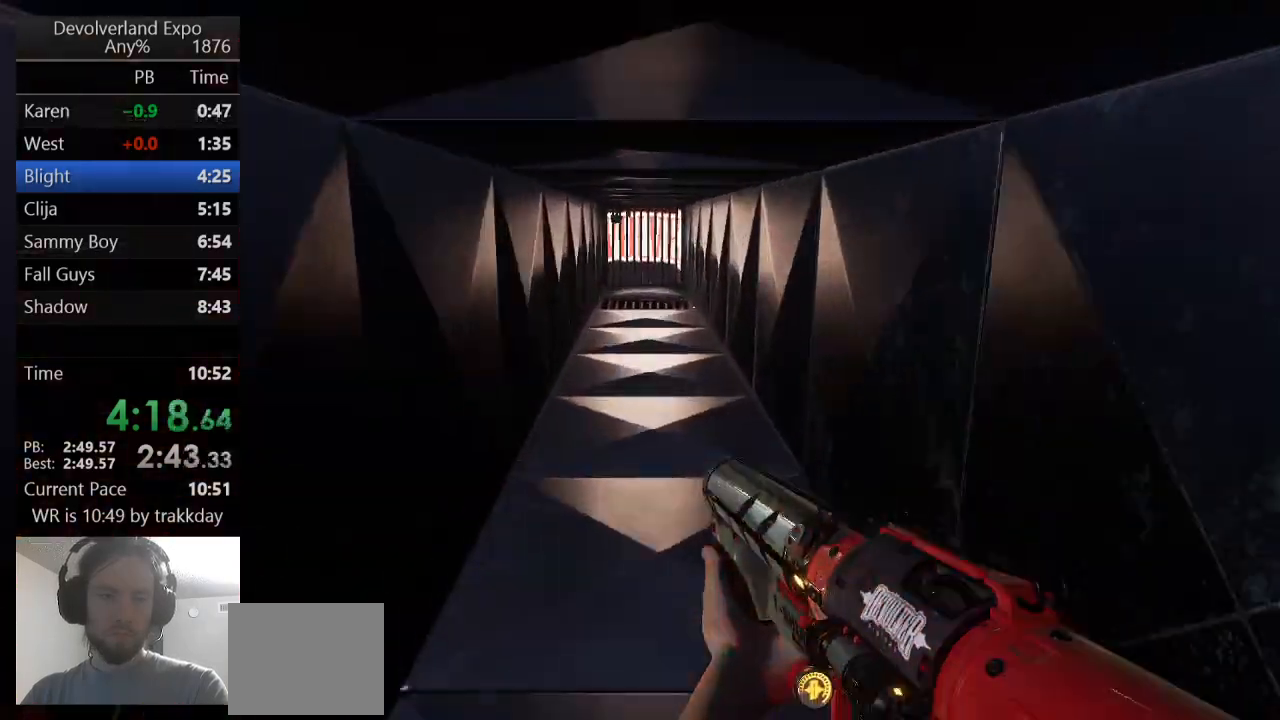
{"keys": ["space", "w"], "events": [[100, "shift", "down"], [100, "space", "up"], [233, "shift", "up"], [233, "space", "down"], [333, "shift", "down"], [333, "space", "up"], [467, "shift", "up"], [467, "space", "down"]]}
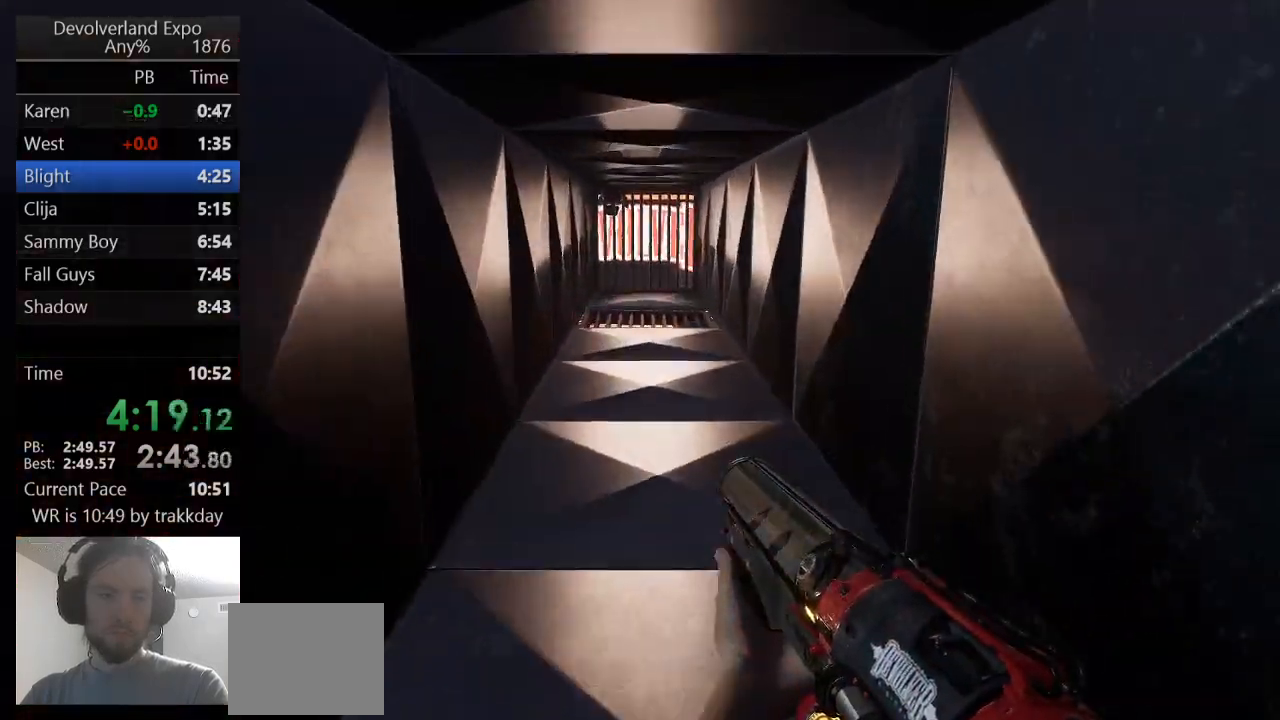
{"keys": ["w"], "events": [[67, "space", "up"], [100, "shift", "down"], [200, "shift", "up"], [200, "space", "down"], [300, "shift", "down"], [300, "space", "up"], [433, "shift", "up"], [433, "space", "down"], [500, "space", "up"]]}
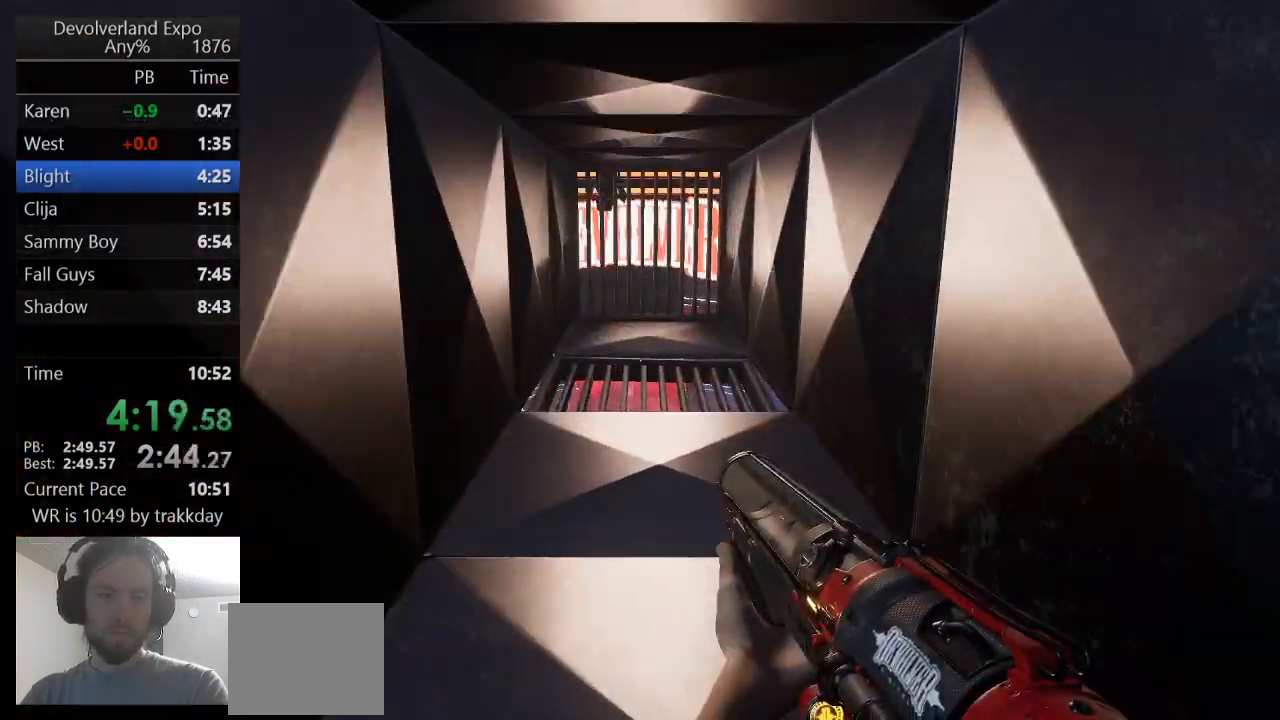
{"keys": ["shift", "w"], "events": [[67, "shift", "down"], [167, "shift", "up"], [167, "space", "down"], [267, "space", "up"], [300, "shift", "down"], [400, "shift", "up"], [400, "space", "down"], [500, "shift", "down"], [500, "space", "up"]]}
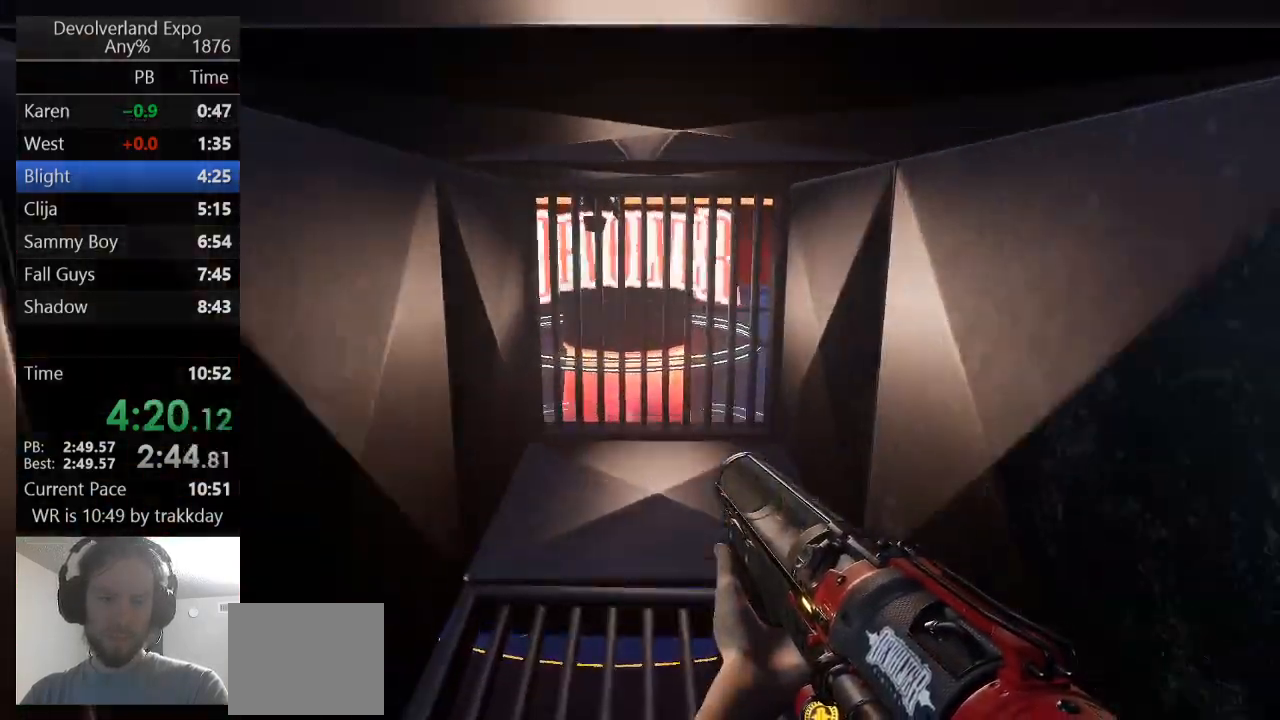
{"keys": ["w"], "events": [[100, "space", "down"], [167, "shift", "up"], [233, "space", "up"]]}
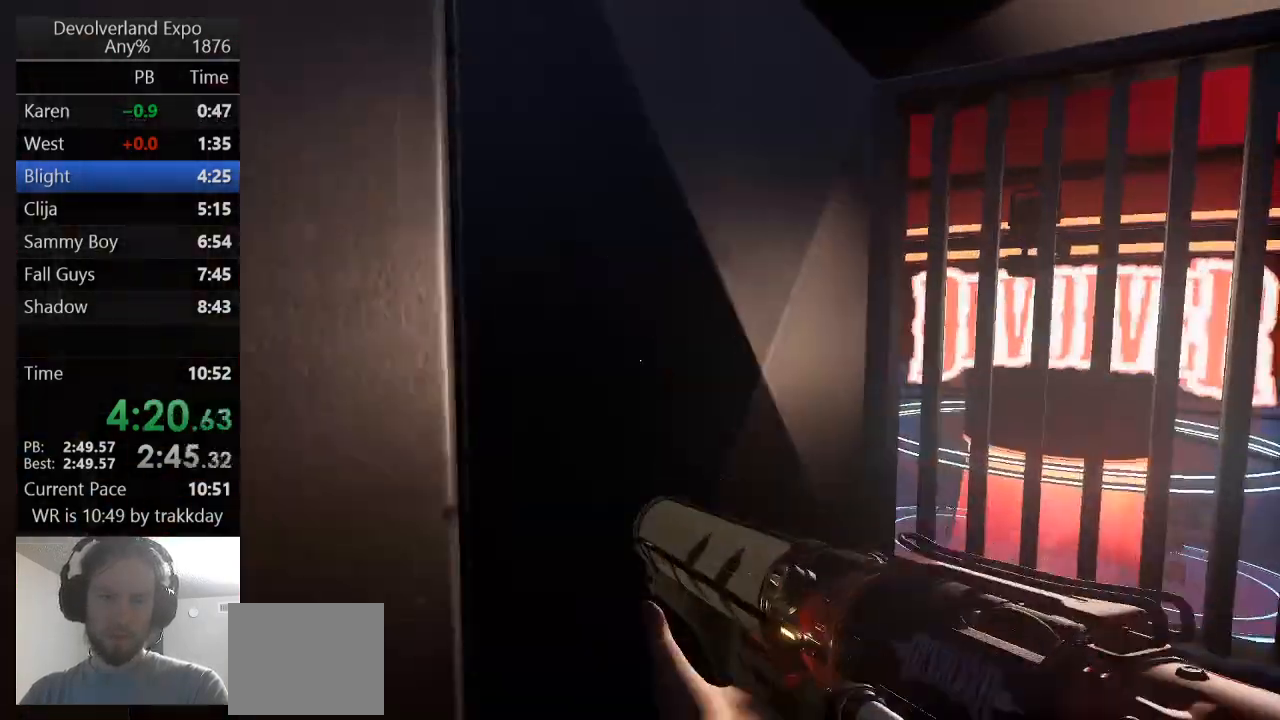
{"keys": ["w"], "events": []}
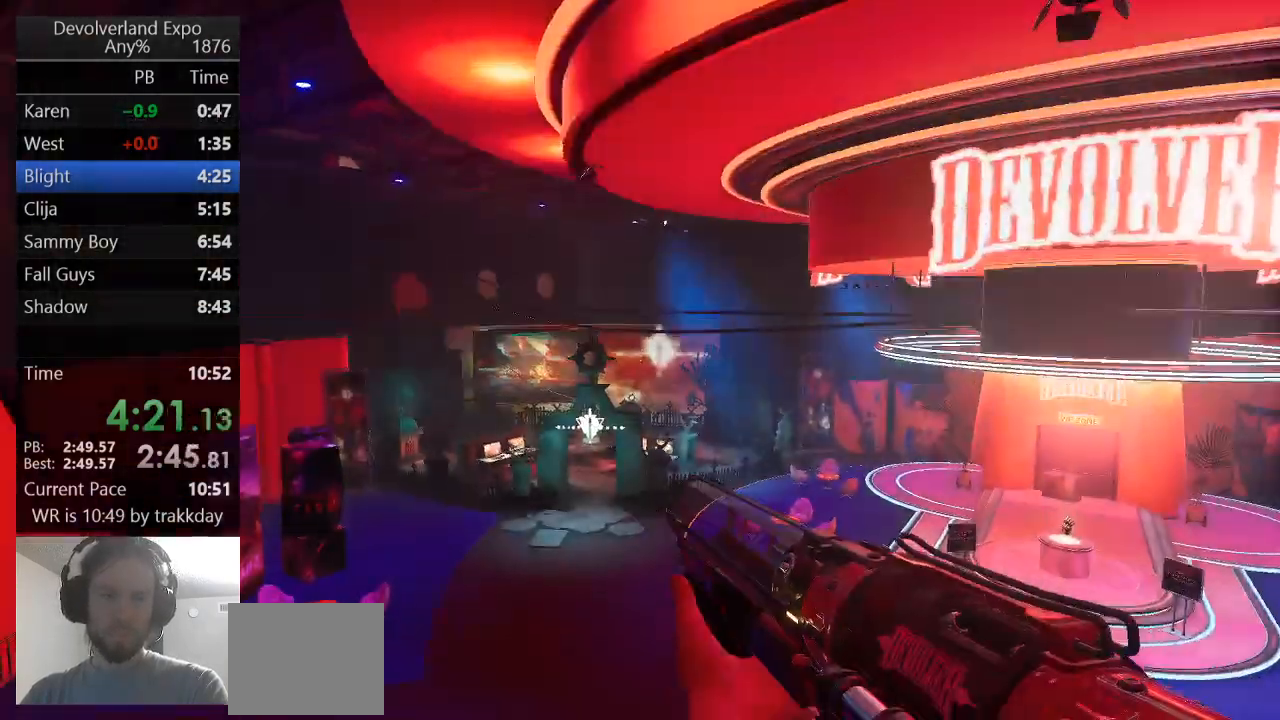
{"keys": ["shift", "w"], "events": [[500, "shift", "down"]]}
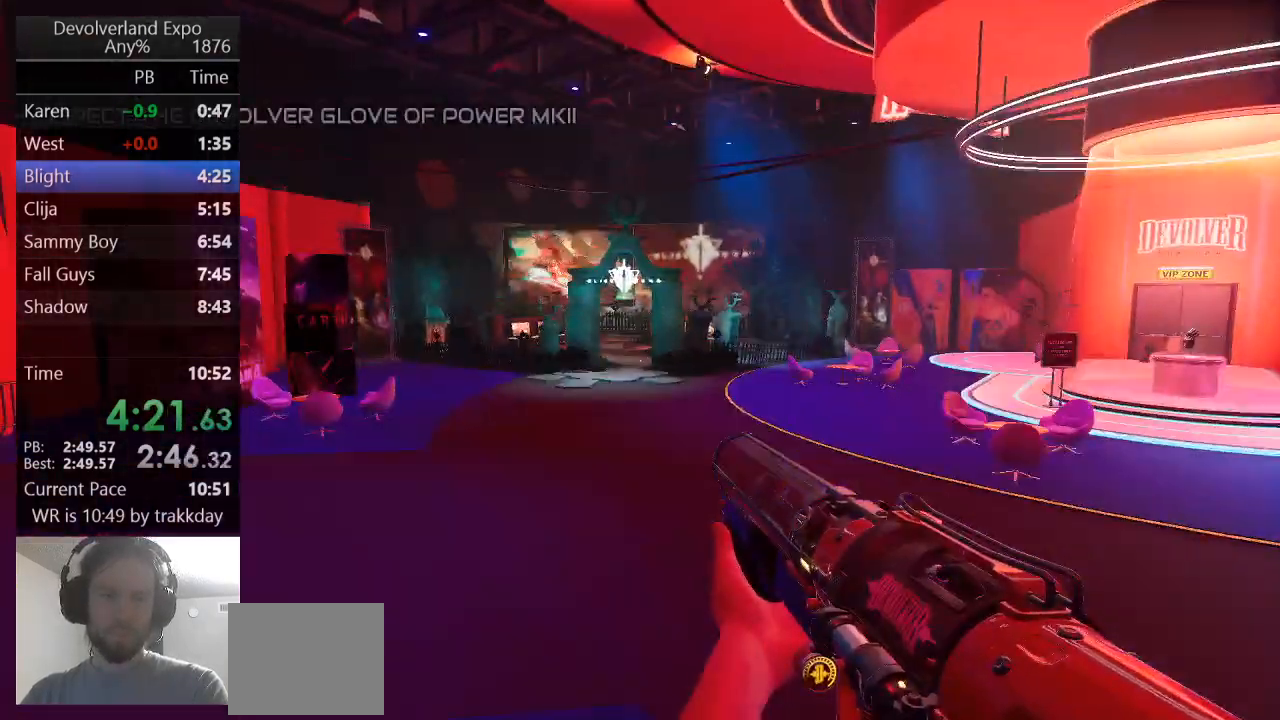
{"keys": ["w"], "events": [[167, "space", "down"], [333, "space", "up"], [367, "shift", "up"]]}
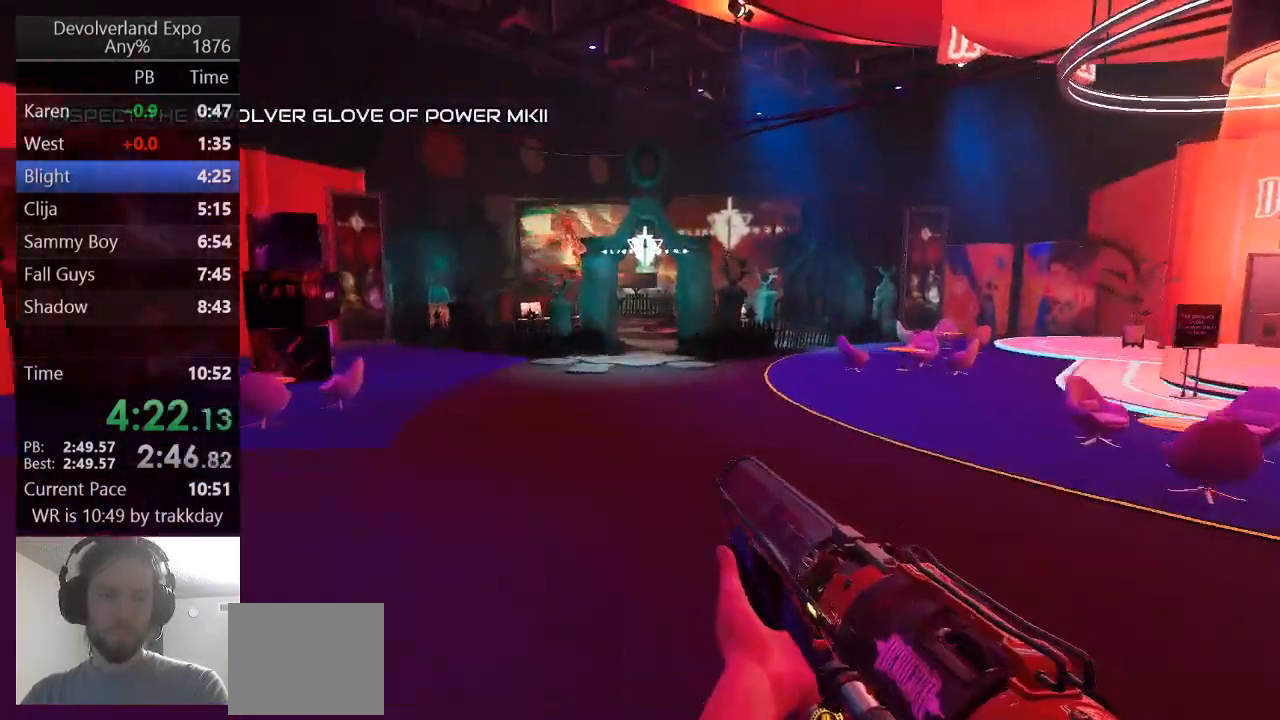
{"keys": ["shift", "w"], "events": [[67, "shift", "down"], [233, "shift", "up"], [467, "shift", "down"]]}
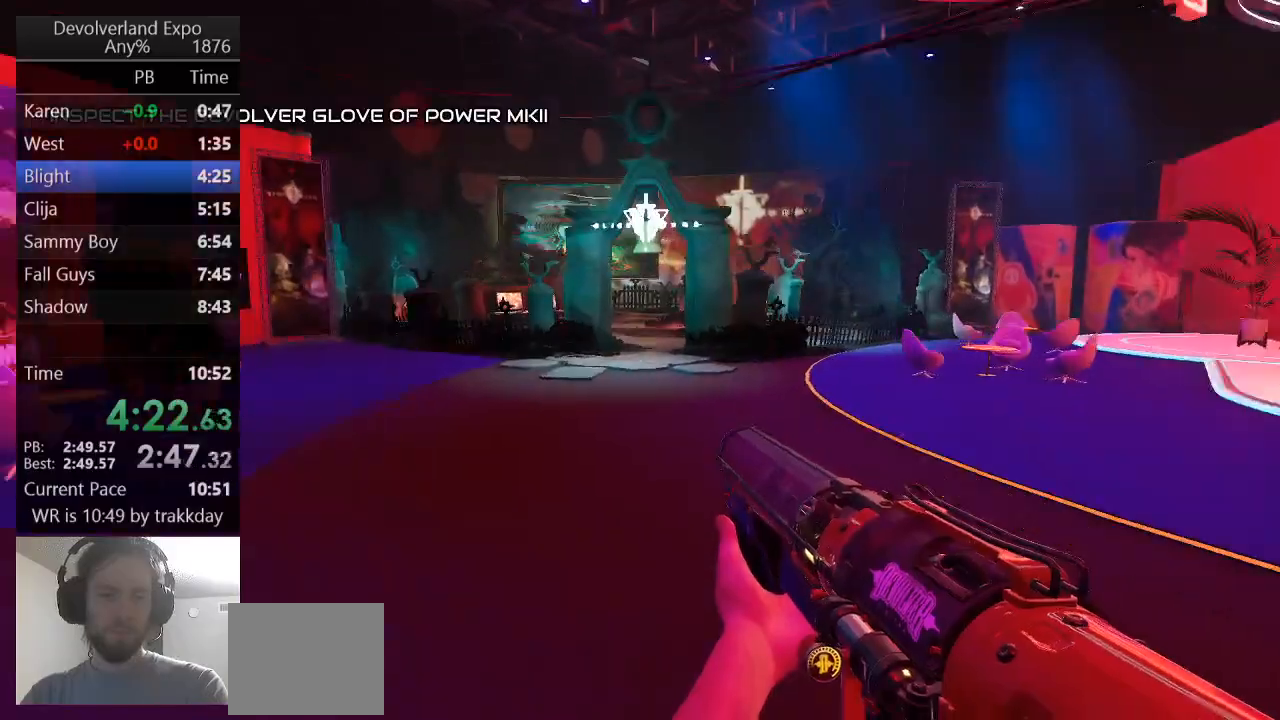
{"keys": ["shift", "w"], "events": [[133, "space", "down"], [300, "shift", "up"], [300, "space", "up"], [433, "shift", "down"]]}
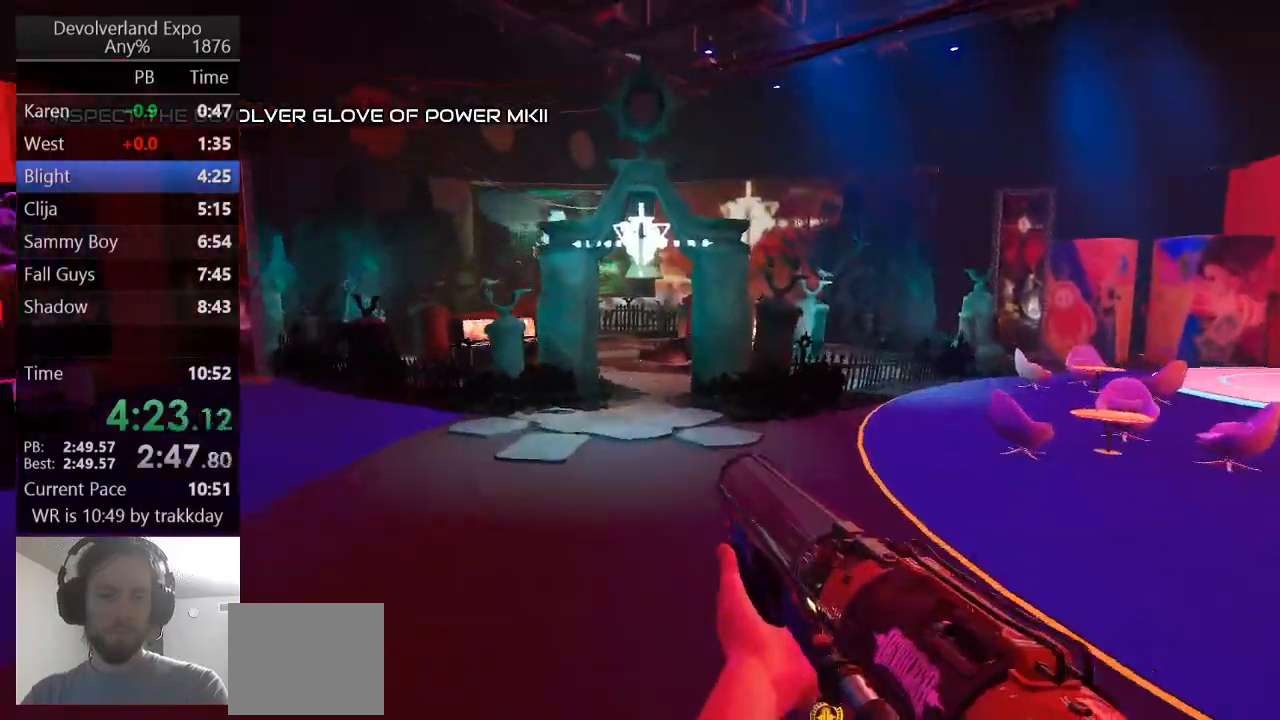
{"keys": ["shift", "w"], "events": [[167, "shift", "up"], [367, "shift", "down"]]}
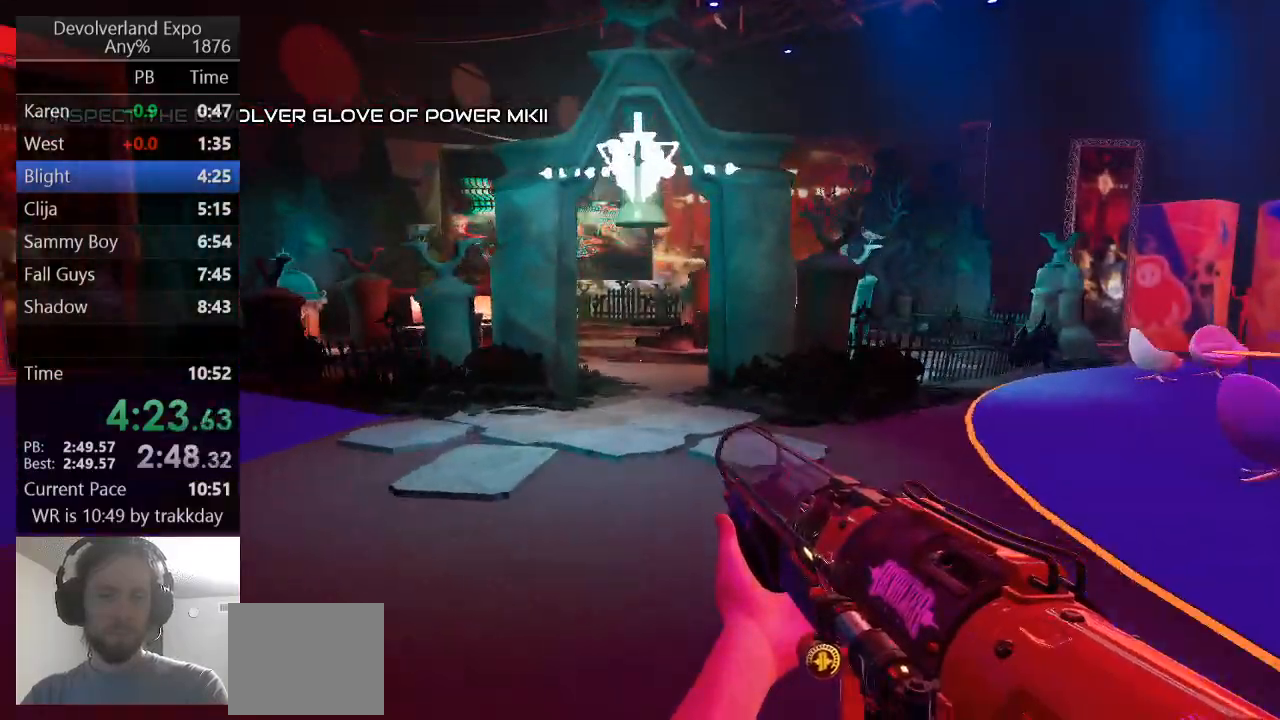
{"keys": ["shift", "w"], "events": [[100, "space", "down"], [333, "space", "up"], [400, "shift", "up"], [467, "shift", "down"]]}
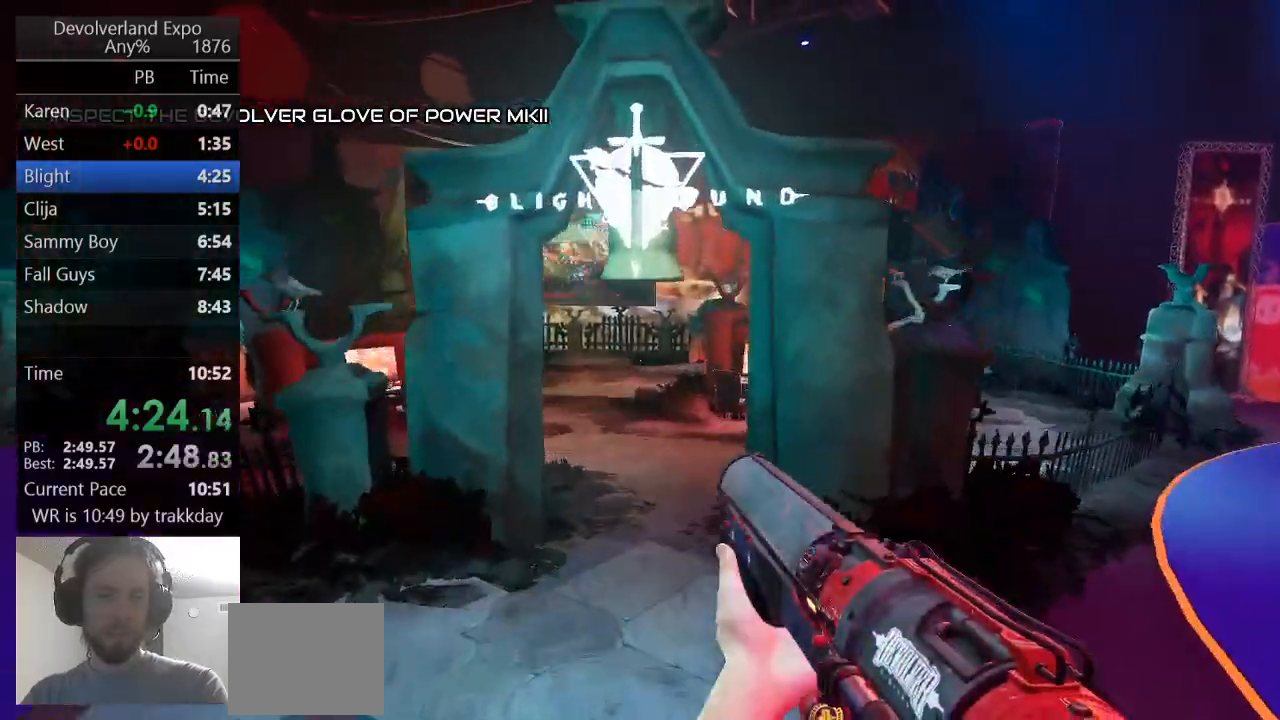
{"keys": ["shift", "w"], "events": [[167, "shift", "up"], [400, "shift", "down"]]}
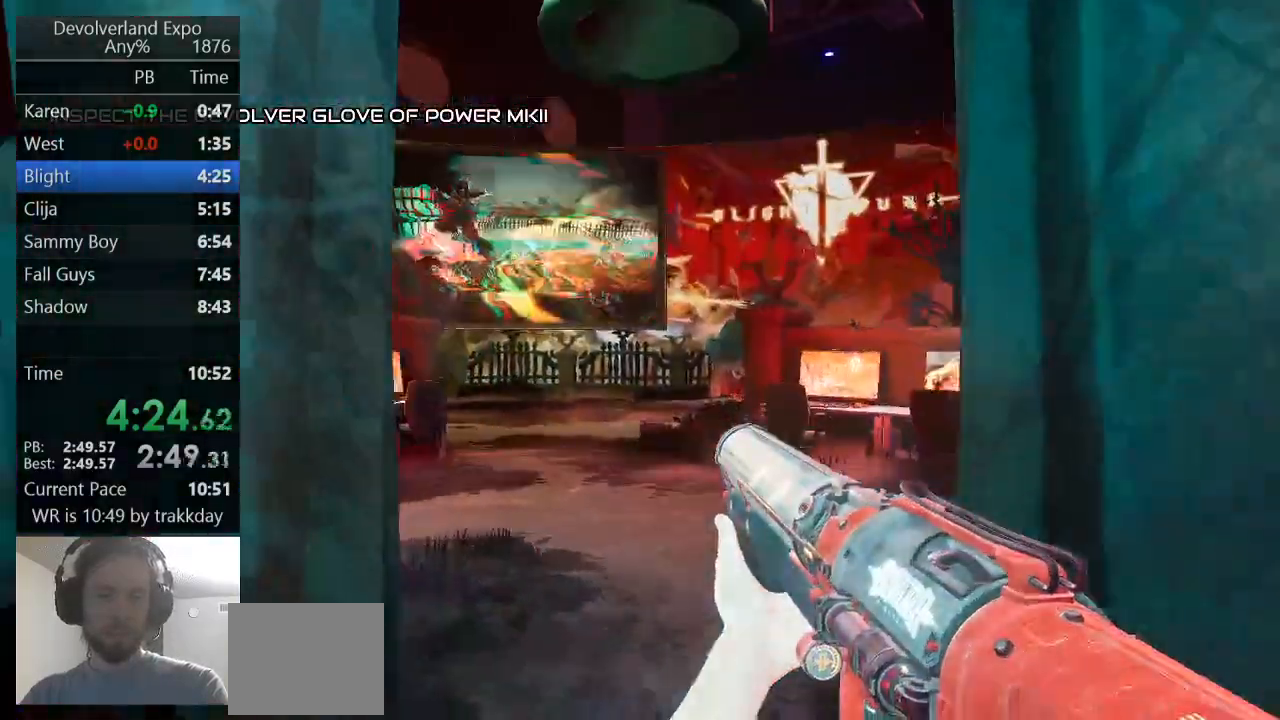
{"keys": ["shift", "w"], "events": [[133, "space", "down"], [267, "space", "up"], [333, "shift", "up"], [467, "shift", "down"]]}
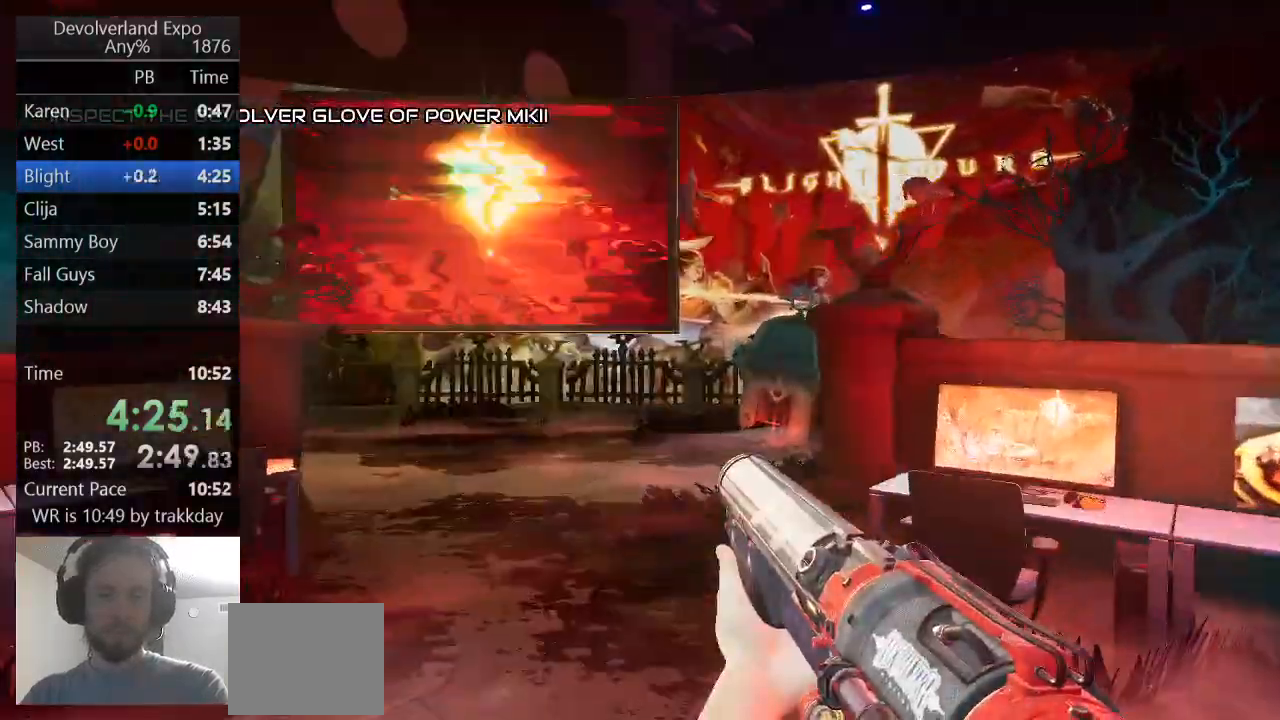
{"keys": ["w"], "events": [[167, "shift", "up"], [200, "shift", "down"], [300, "space", "down"], [467, "shift", "up"], [467, "space", "up"]]}
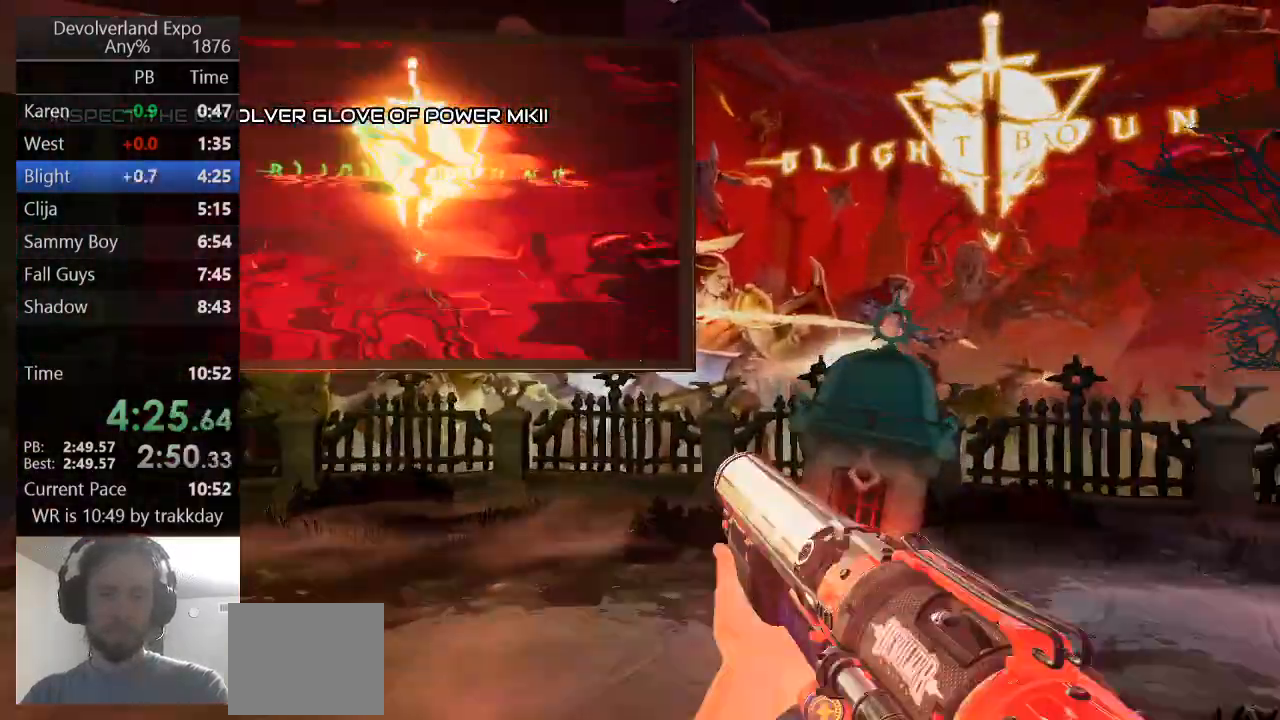
{"keys": ["w"], "events": [[133, "shift", "down"], [300, "shift", "up"], [400, "e", "down"], [500, "e", "up"]]}
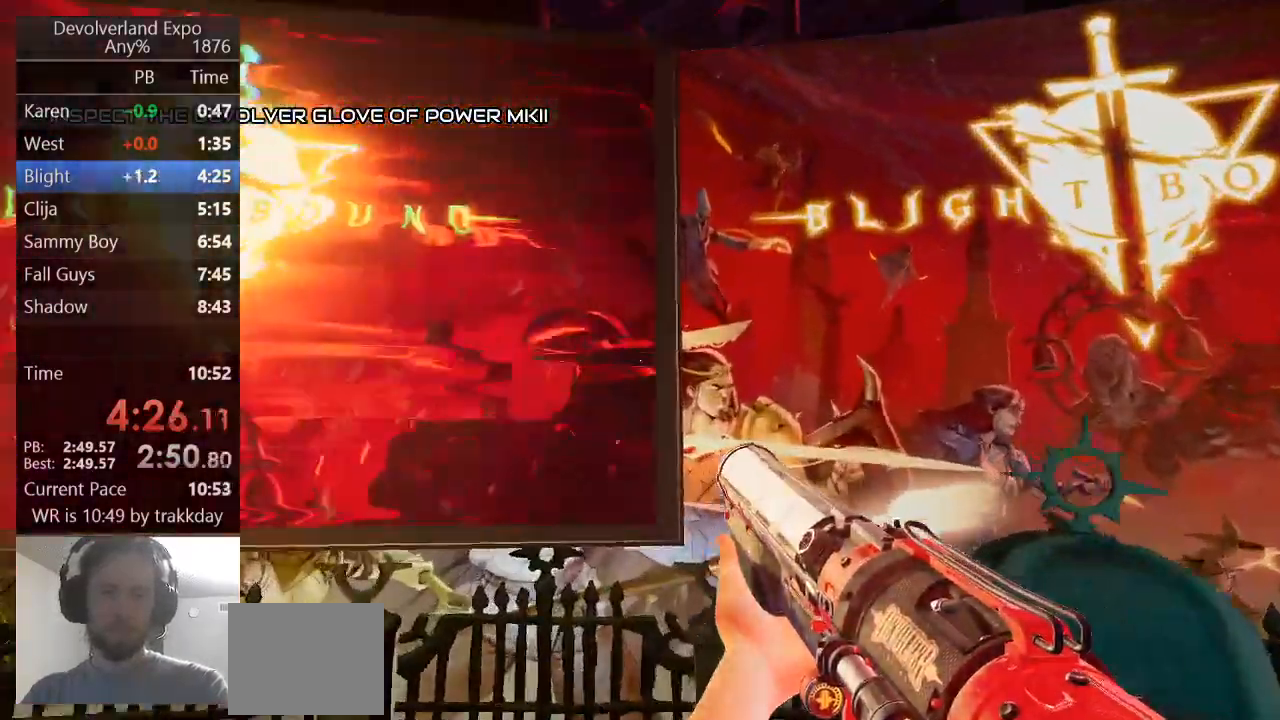
{"keys": ["w"], "events": [[33, "e", "down"], [500, "e", "up"]]}
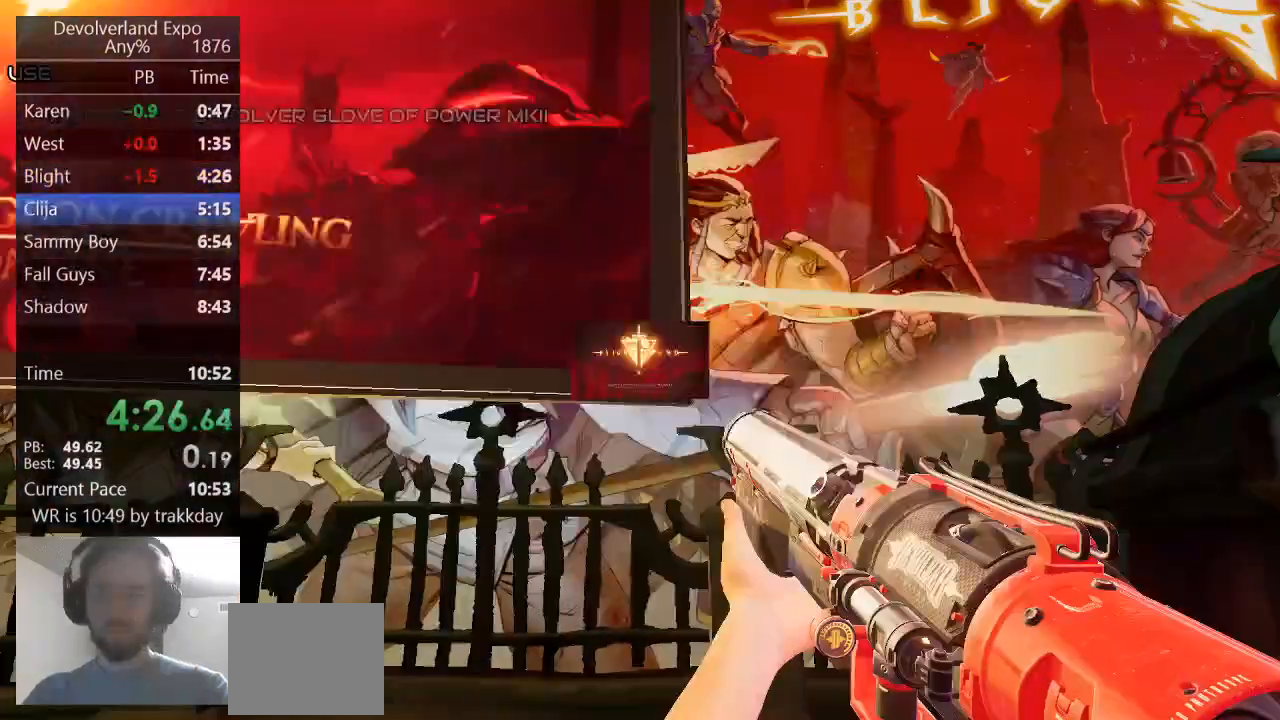
{"keys": [], "events": [[333, "w", "up"]]}